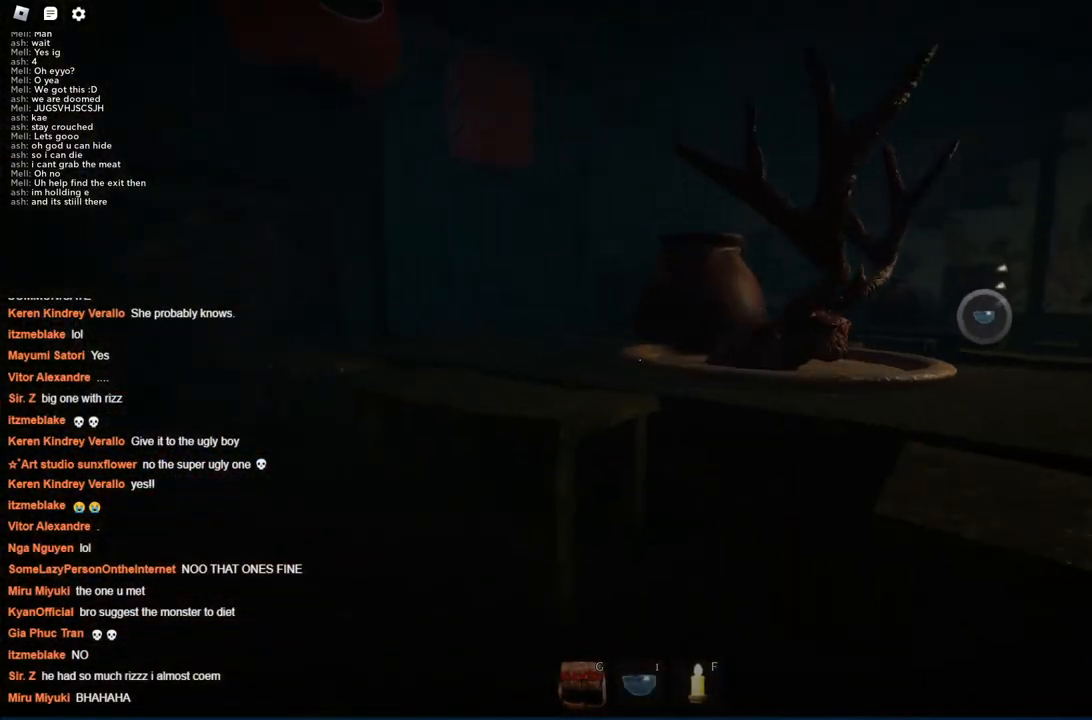
Gameplay with keyboard; each line is a JSON object with the keys held at the frame after it. "events" lists presses ("down") and releases ("up") of "a", "ctrl", "d", "s", "space" and "w" between this image and that frame as [ms after this image, input, new state], when the widget could be followed in between. No other keys are recorded. Mouse input is not recorded.
{"keys": [], "events": [[67, "a", "up"], [484, "w", "up"]]}
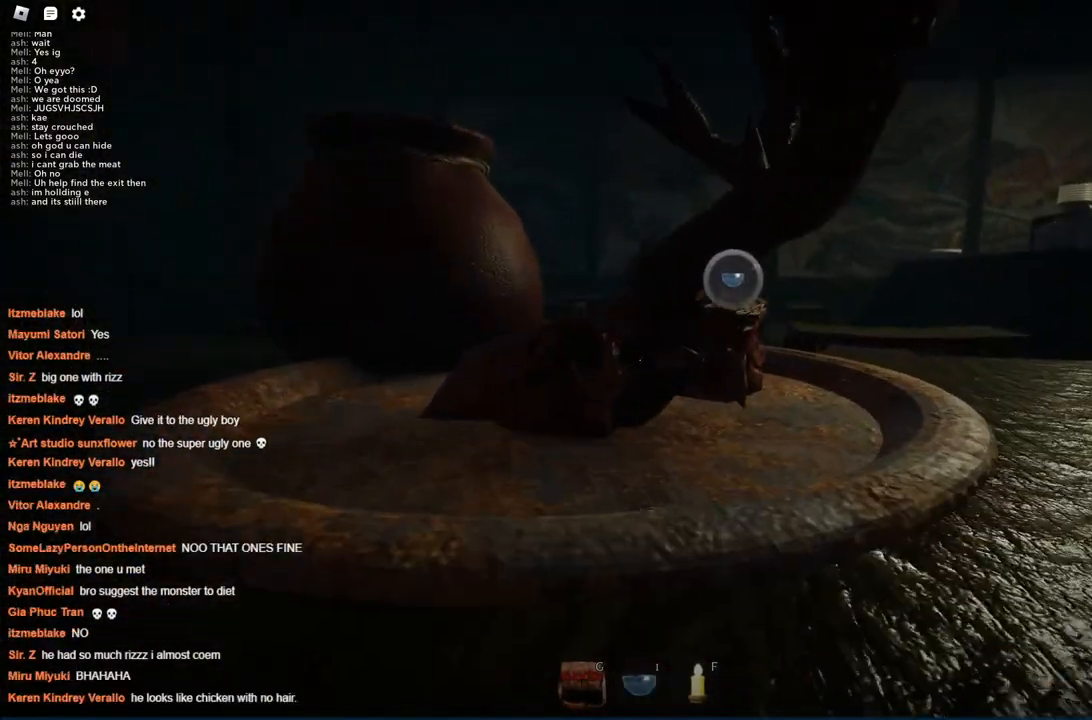
{"keys": ["s"], "events": [[500, "s", "down"]]}
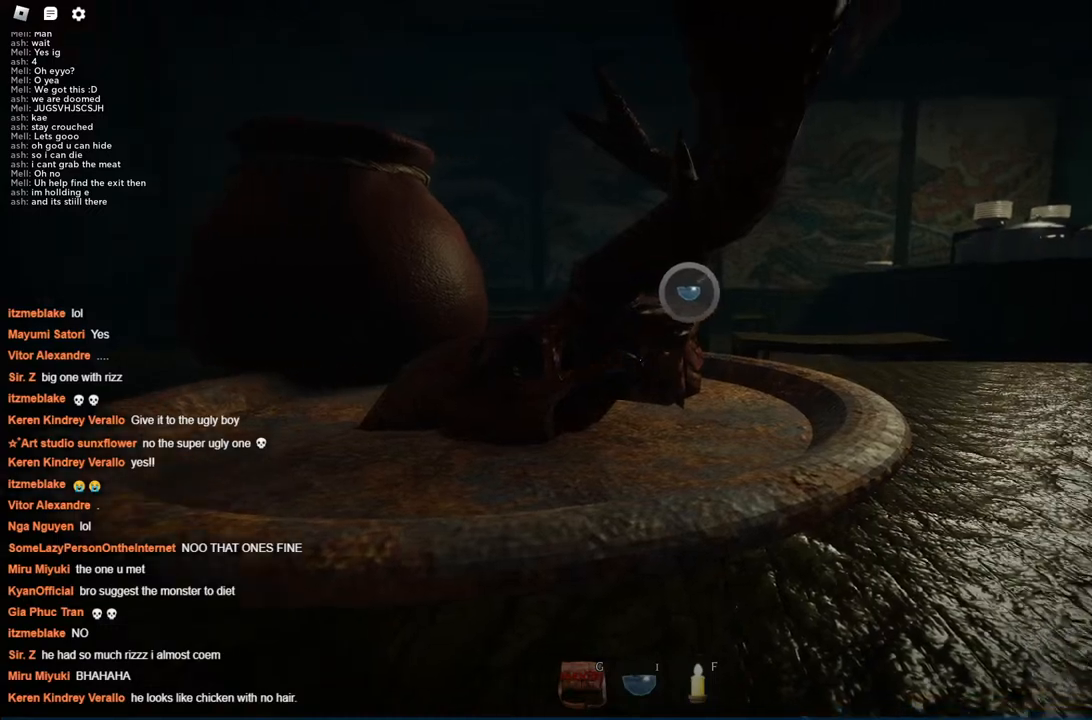
{"keys": ["a", "s"], "events": [[234, "a", "down"]]}
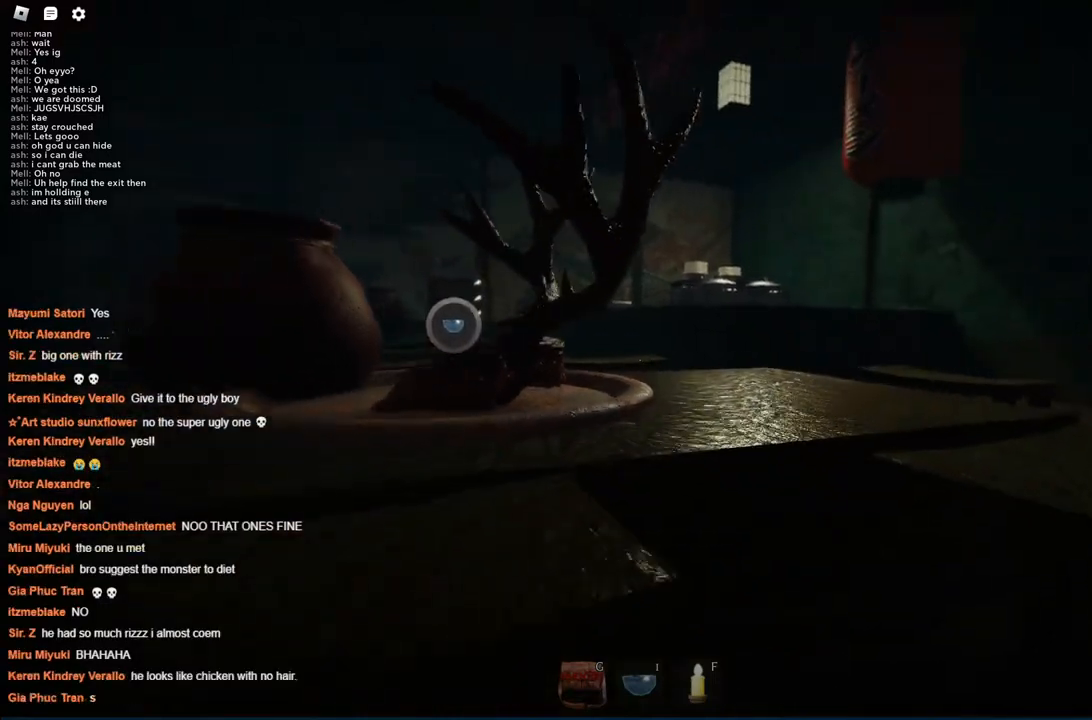
{"keys": ["a"], "events": [[50, "s", "up"]]}
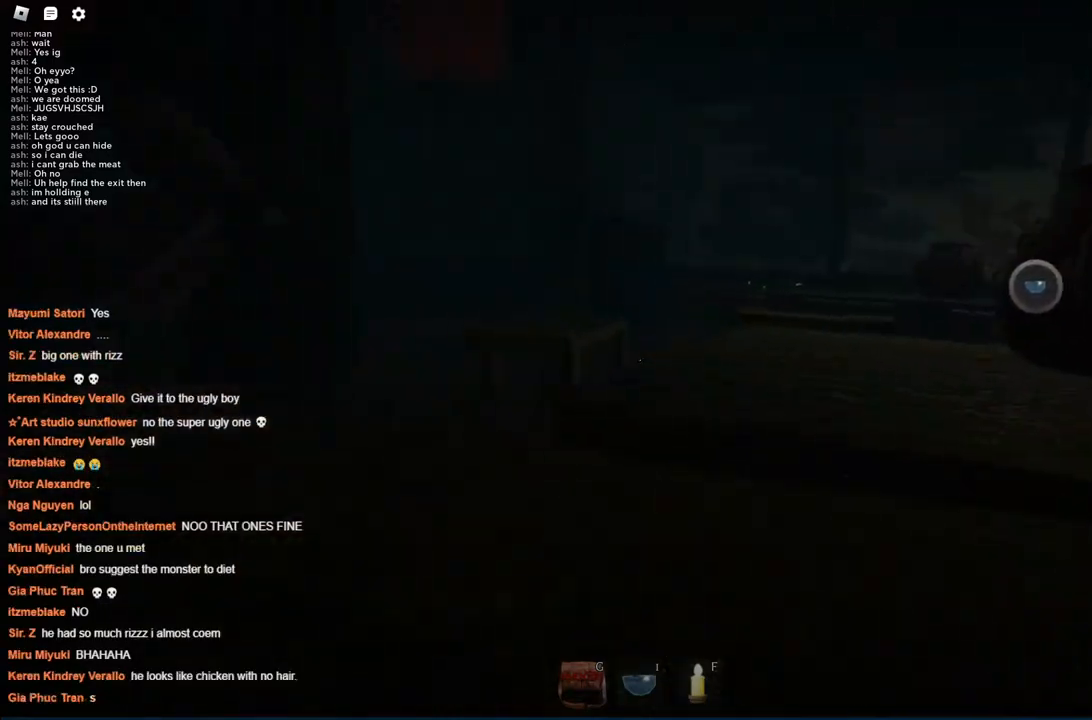
{"keys": ["w"], "events": [[67, "w", "down"], [300, "a", "up"]]}
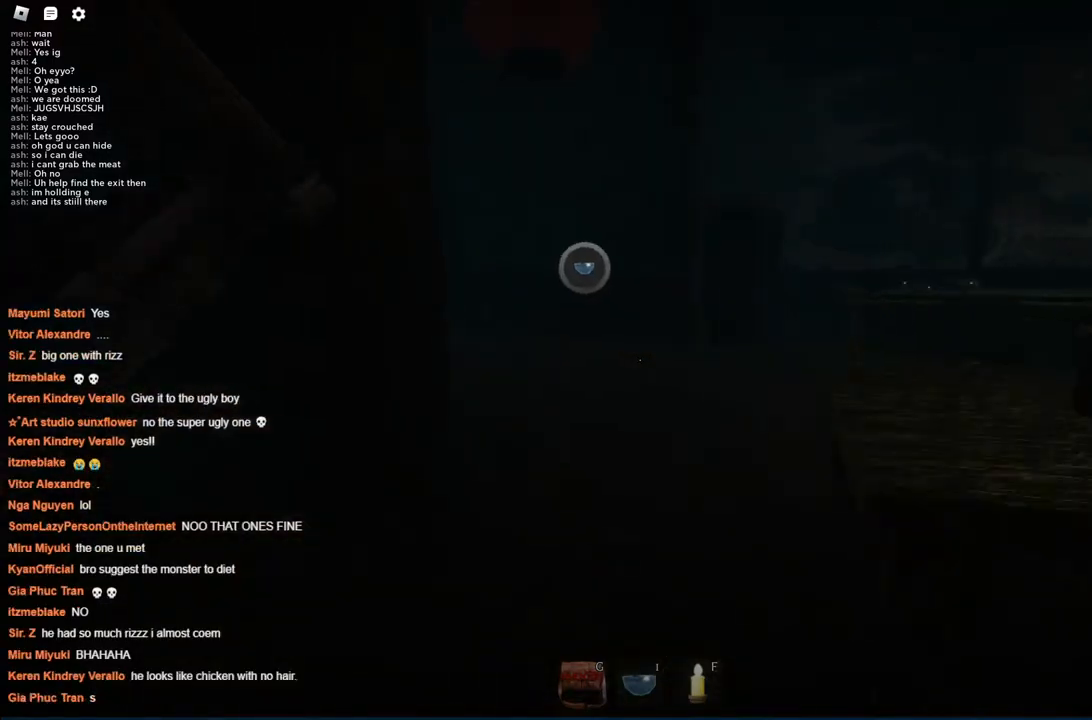
{"keys": ["d", "w"], "events": [[467, "d", "down"]]}
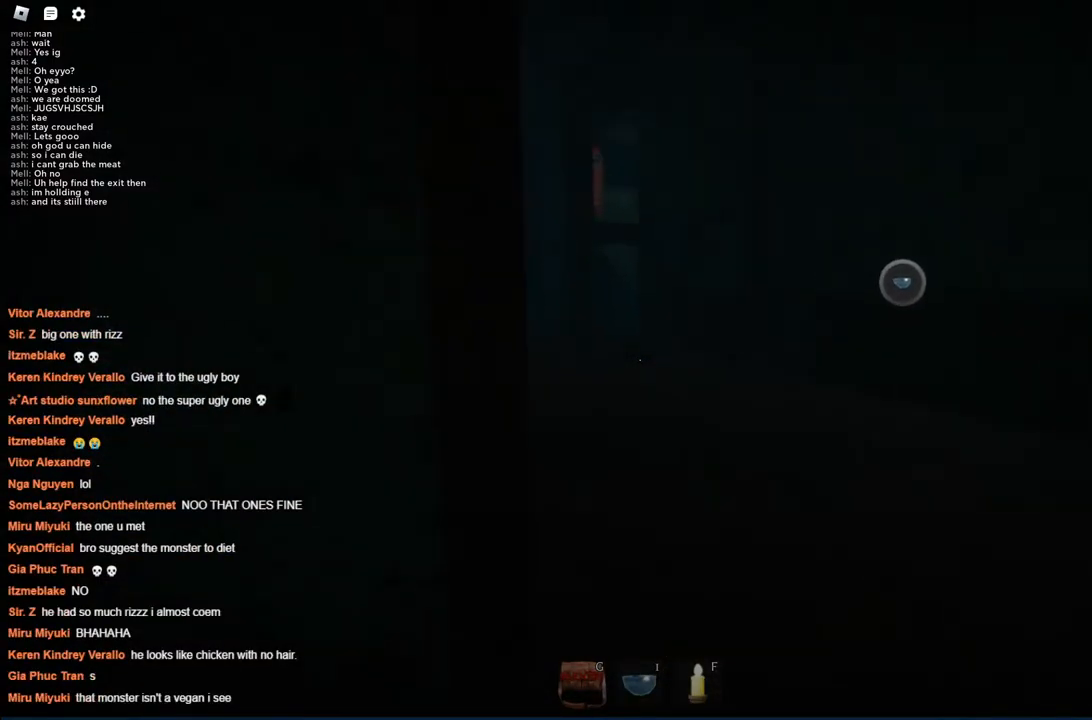
{"keys": ["d", "w"], "events": [[250, "d", "up"], [334, "d", "down"]]}
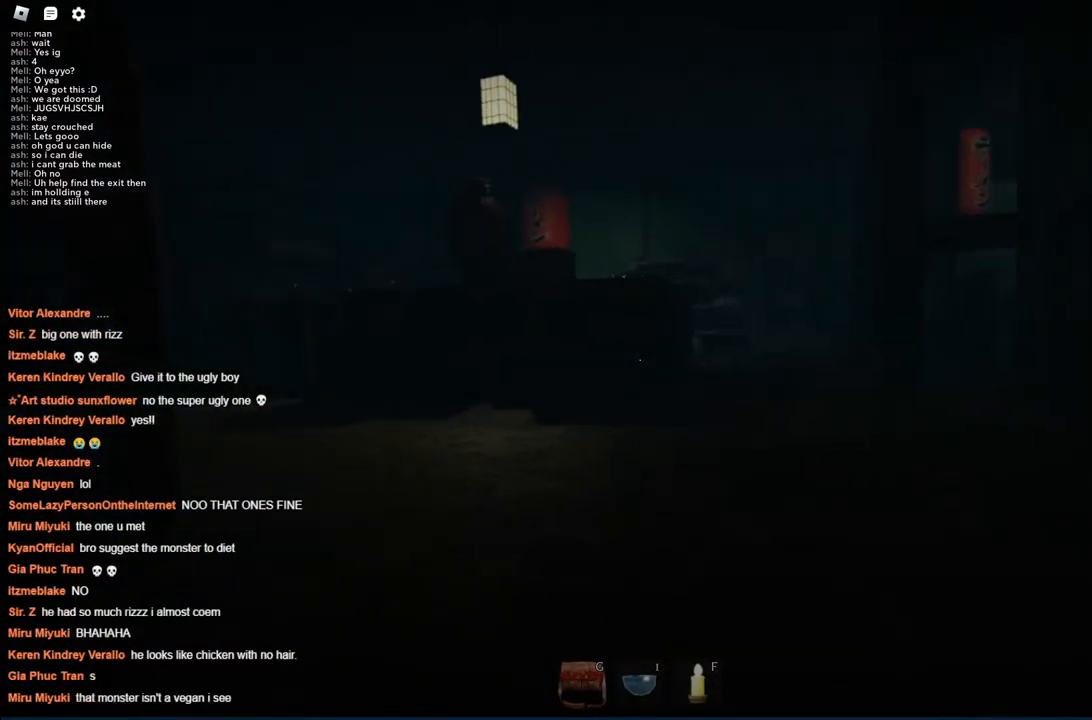
{"keys": ["w"], "events": [[484, "d", "up"]]}
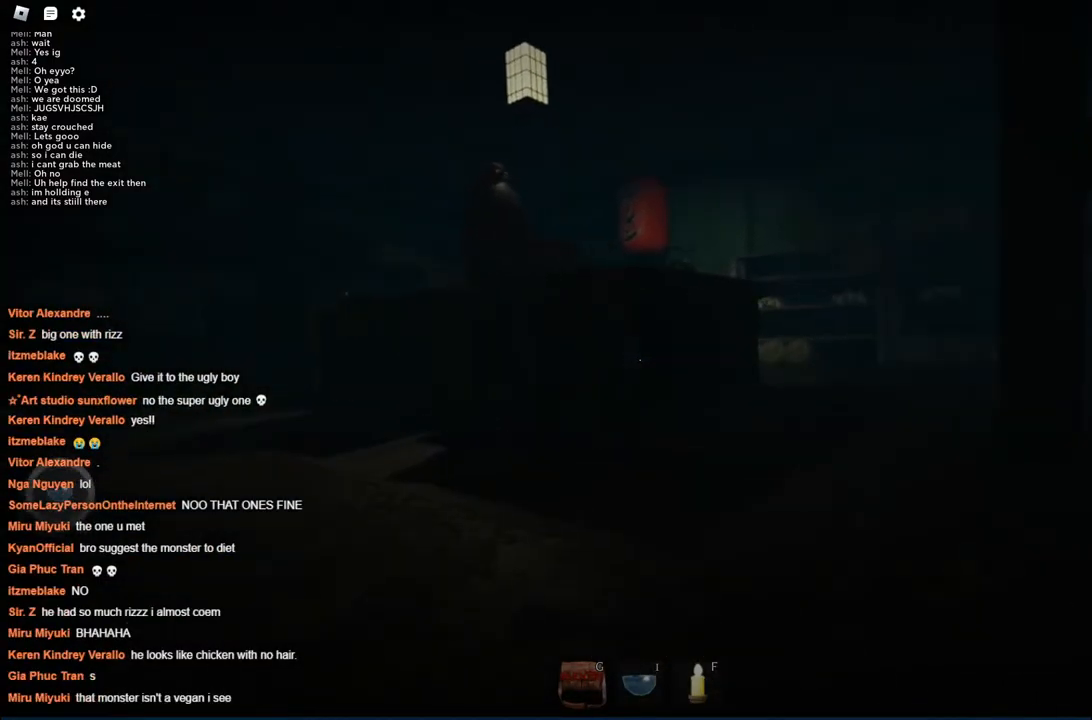
{"keys": ["w"], "events": [[134, "a", "down"], [317, "a", "up"]]}
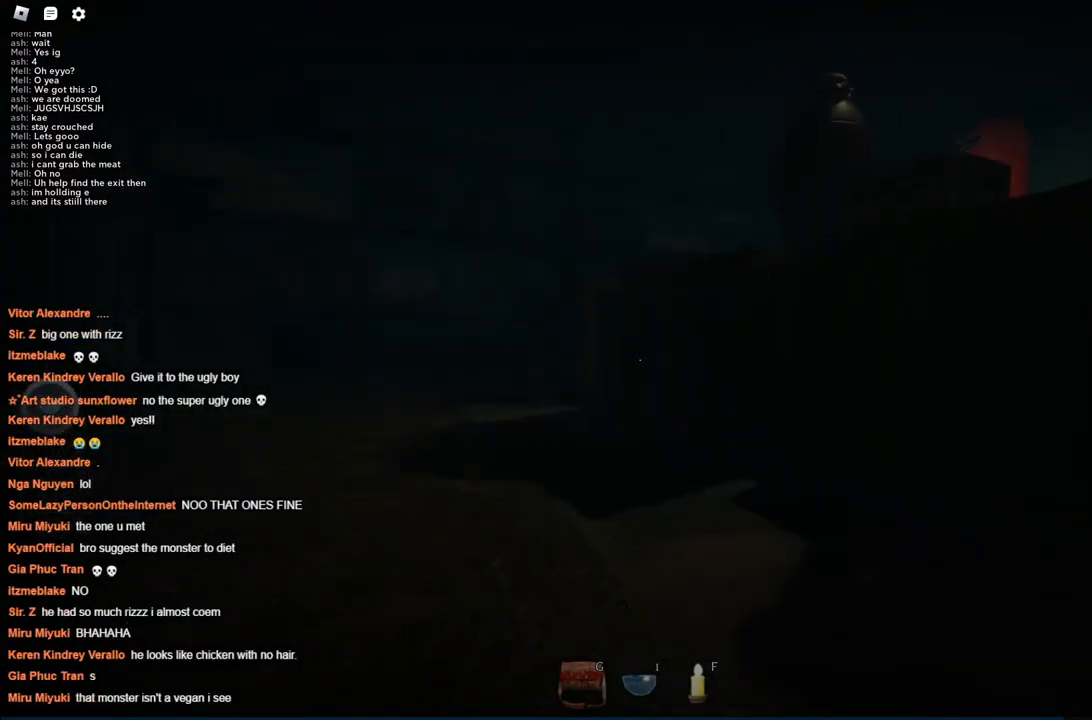
{"keys": ["w"], "events": [[117, "a", "down"], [334, "a", "up"]]}
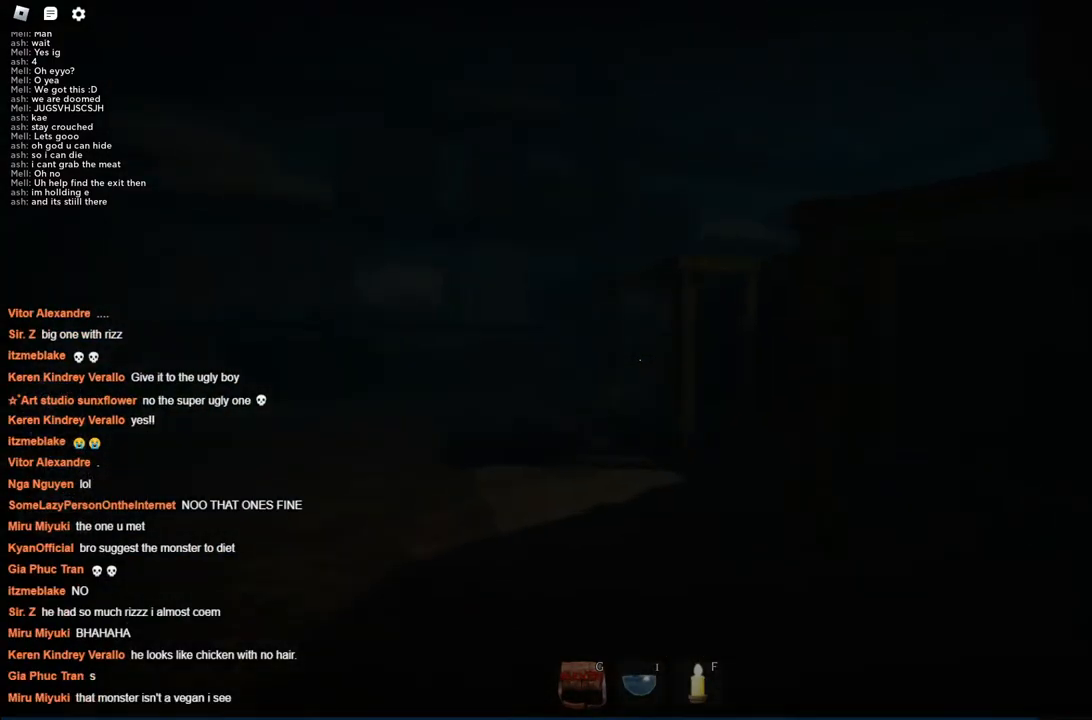
{"keys": ["w"], "events": [[67, "a", "down"], [167, "a", "up"], [350, "d", "down"], [450, "d", "up"]]}
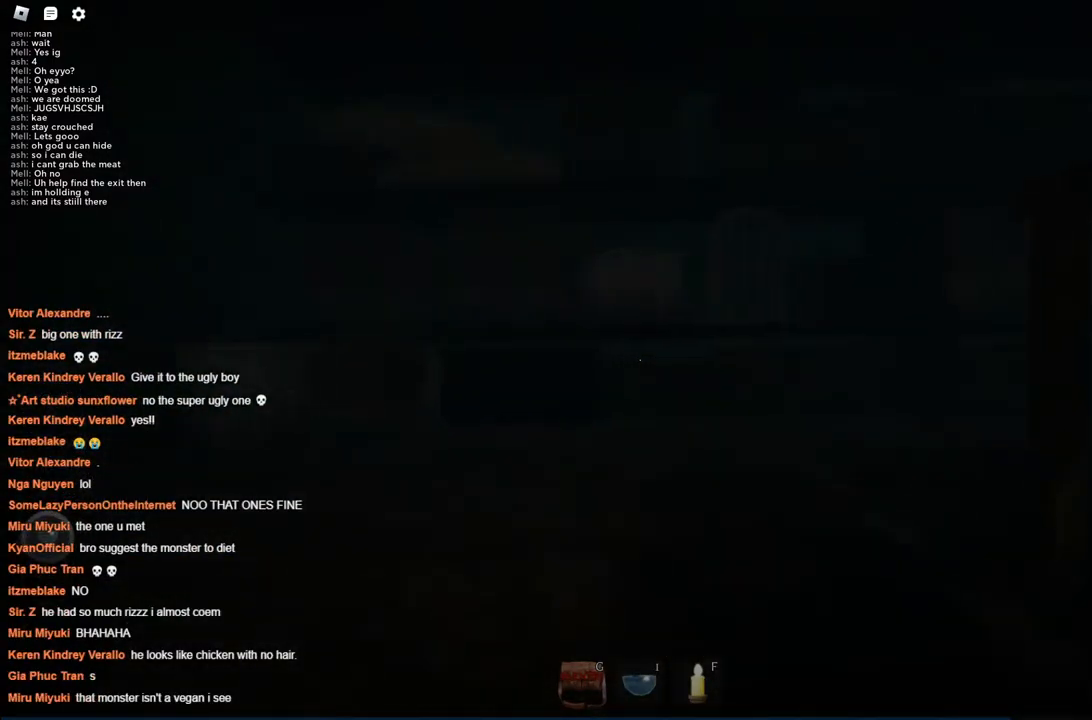
{"keys": ["a", "w"], "events": [[34, "d", "down"], [334, "a", "down"], [334, "d", "up"]]}
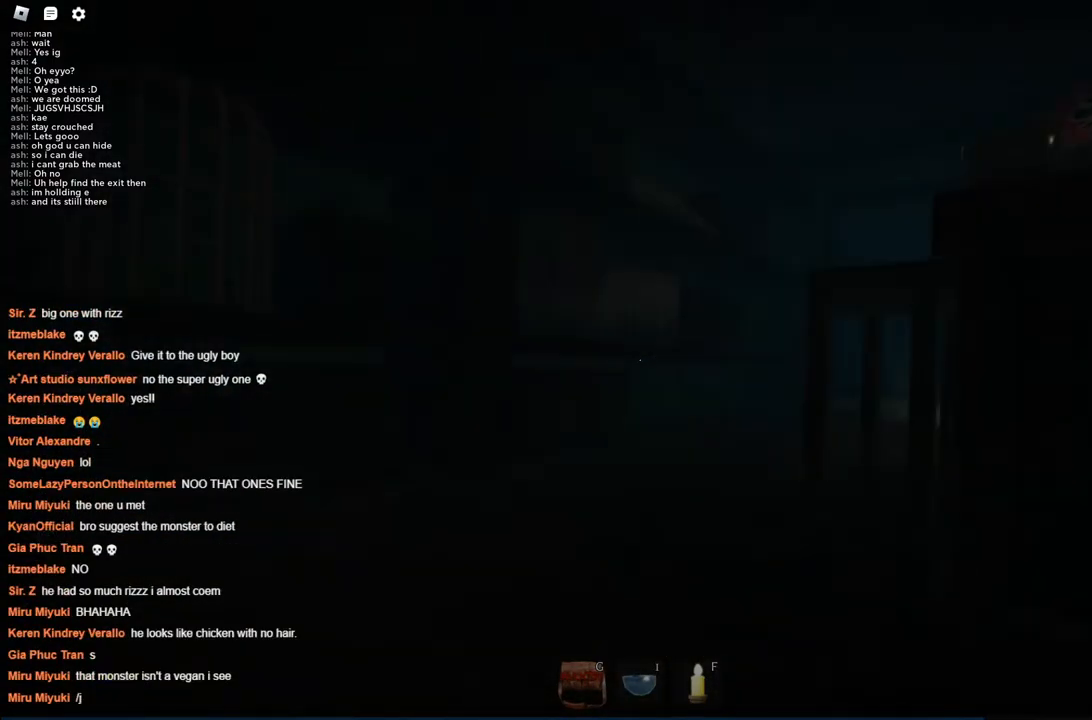
{"keys": ["a", "w"], "events": []}
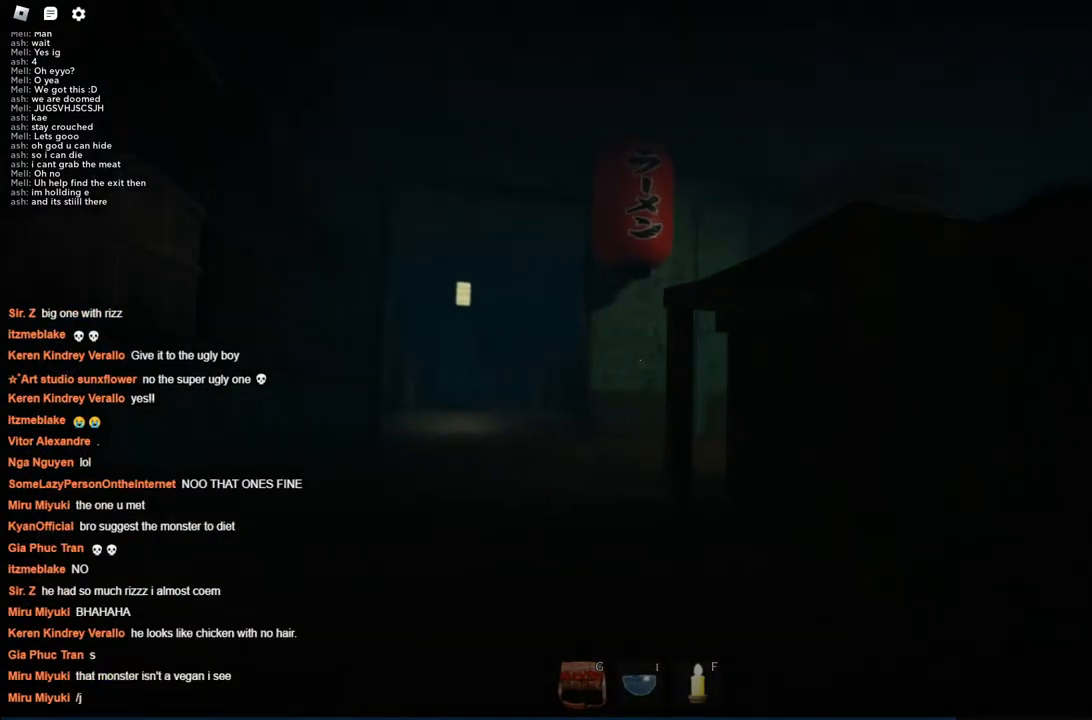
{"keys": ["a", "w"], "events": []}
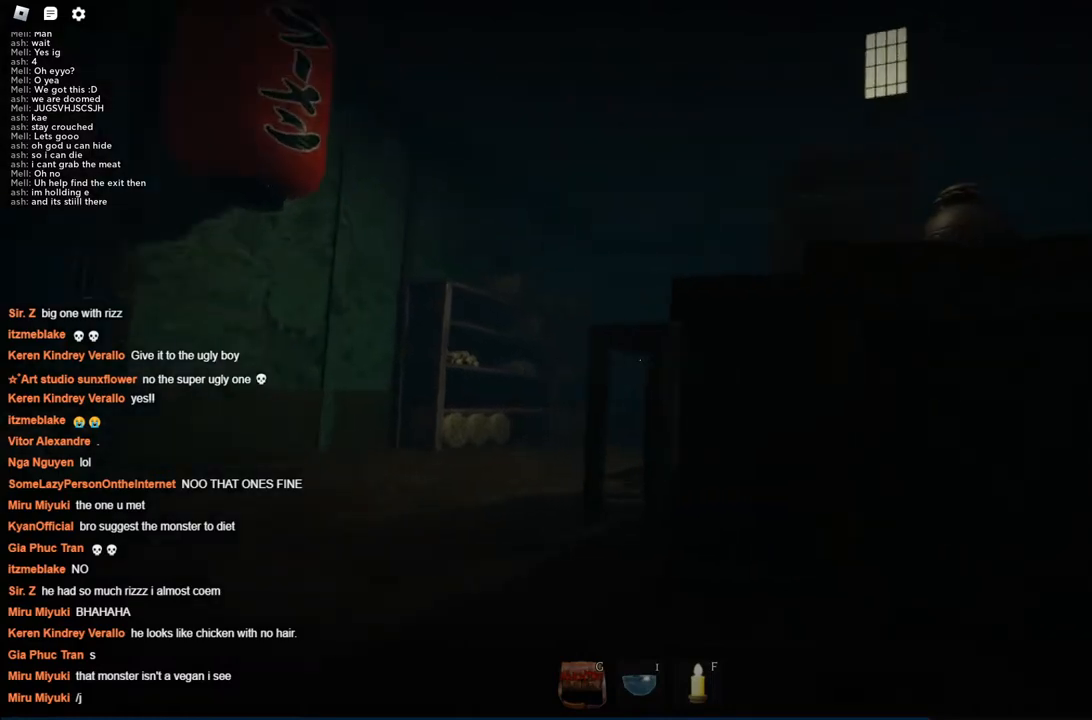
{"keys": ["w"], "events": [[267, "a", "up"], [267, "space", "down"], [500, "space", "up"]]}
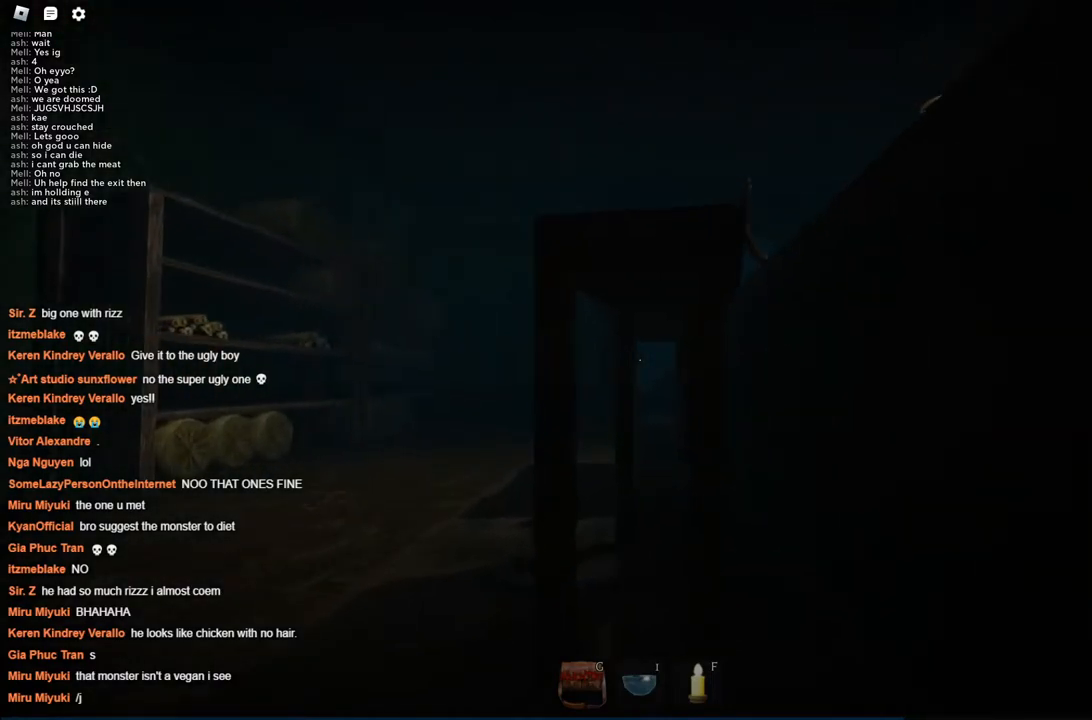
{"keys": ["space"], "events": [[100, "w", "up"], [200, "a", "down"], [250, "a", "up"], [384, "space", "down"]]}
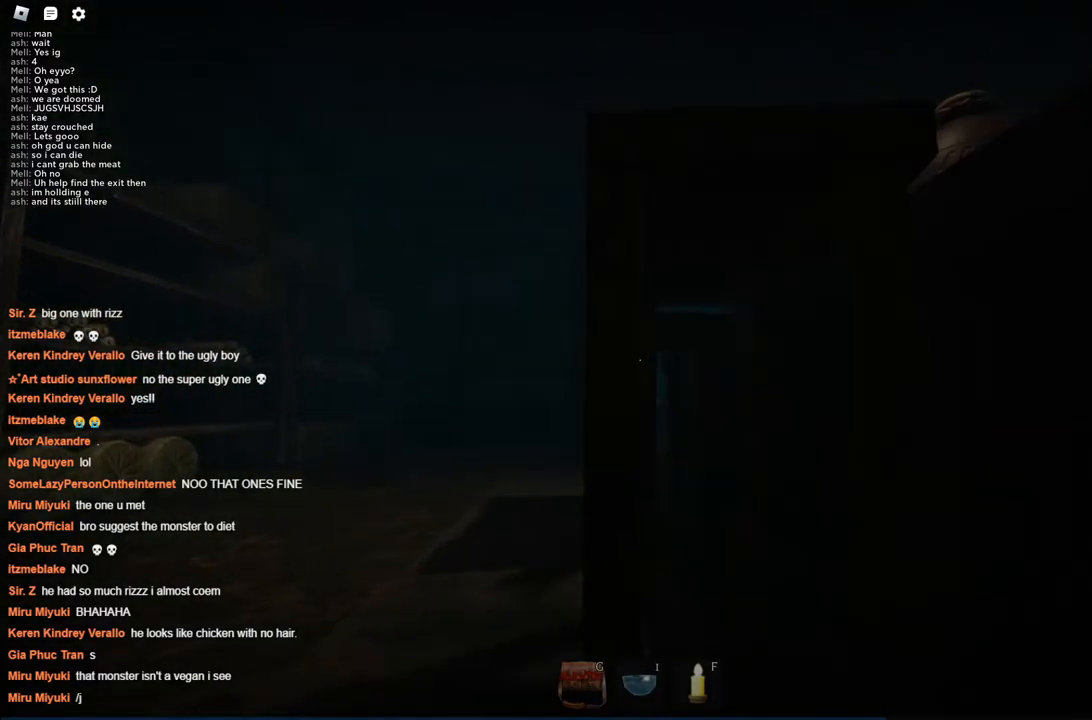
{"keys": ["space"], "events": [[67, "space", "up"], [167, "space", "down"], [267, "space", "up"], [350, "space", "down"], [450, "space", "up"], [500, "space", "down"]]}
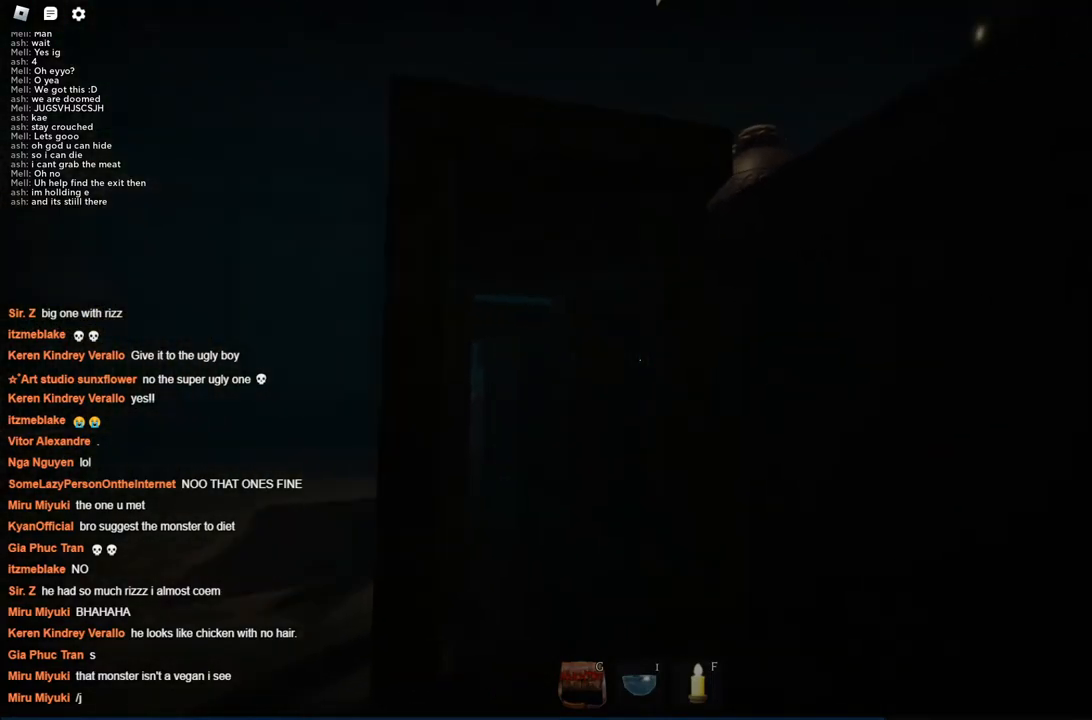
{"keys": ["a", "s"], "events": [[184, "s", "down"], [217, "a", "down"], [217, "space", "up"], [367, "s", "up"], [500, "s", "down"]]}
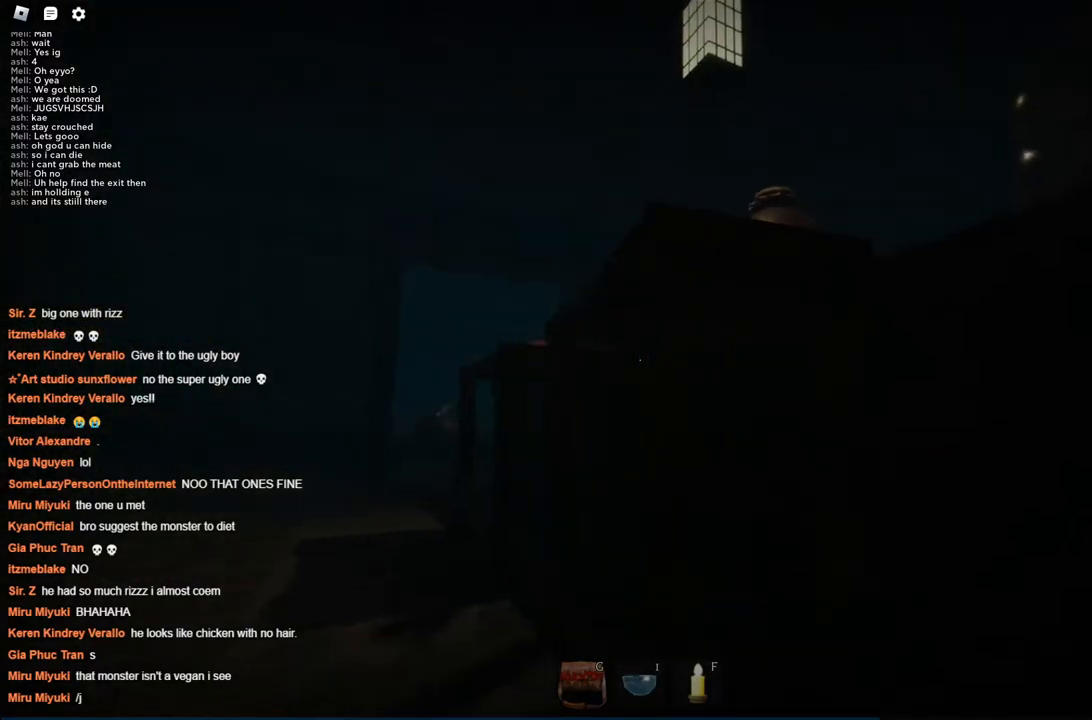
{"keys": ["a", "w"], "events": [[234, "s", "up"], [434, "w", "down"]]}
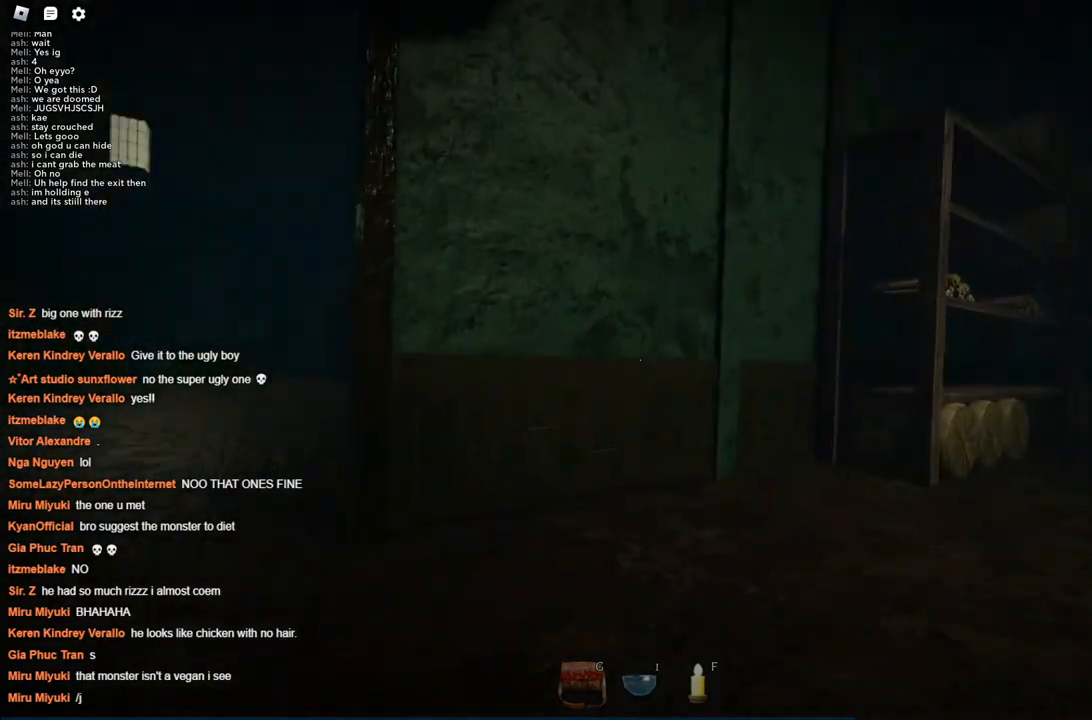
{"keys": [], "events": [[434, "a", "up"], [434, "w", "up"]]}
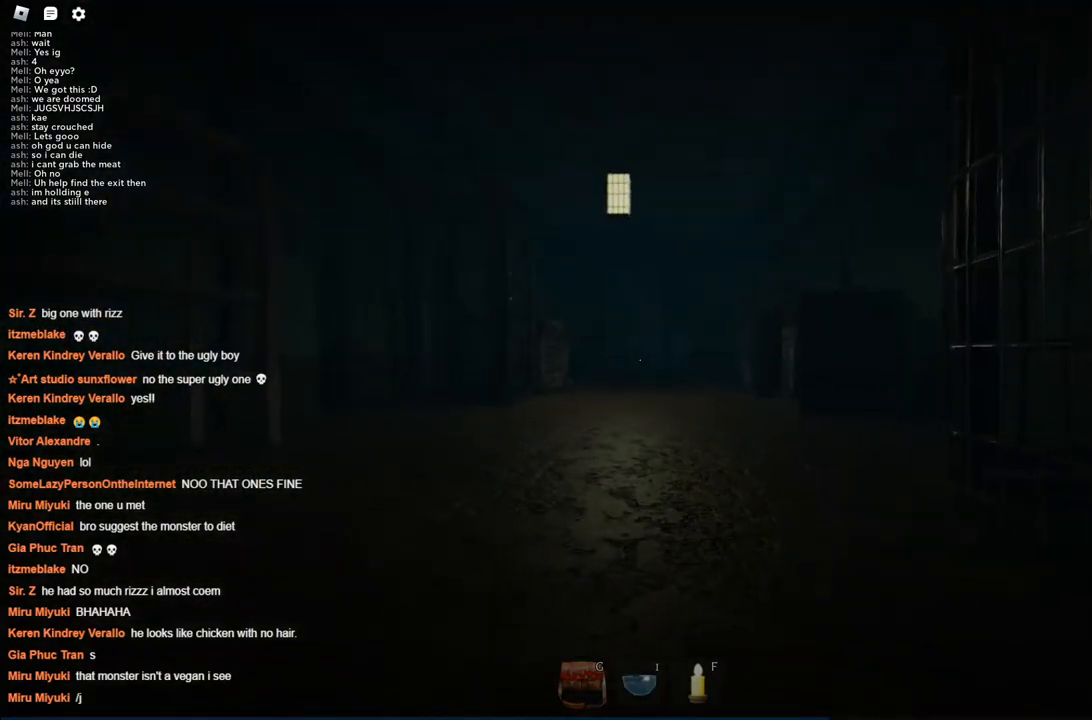
{"keys": [], "events": [[217, "w", "down"], [417, "w", "up"]]}
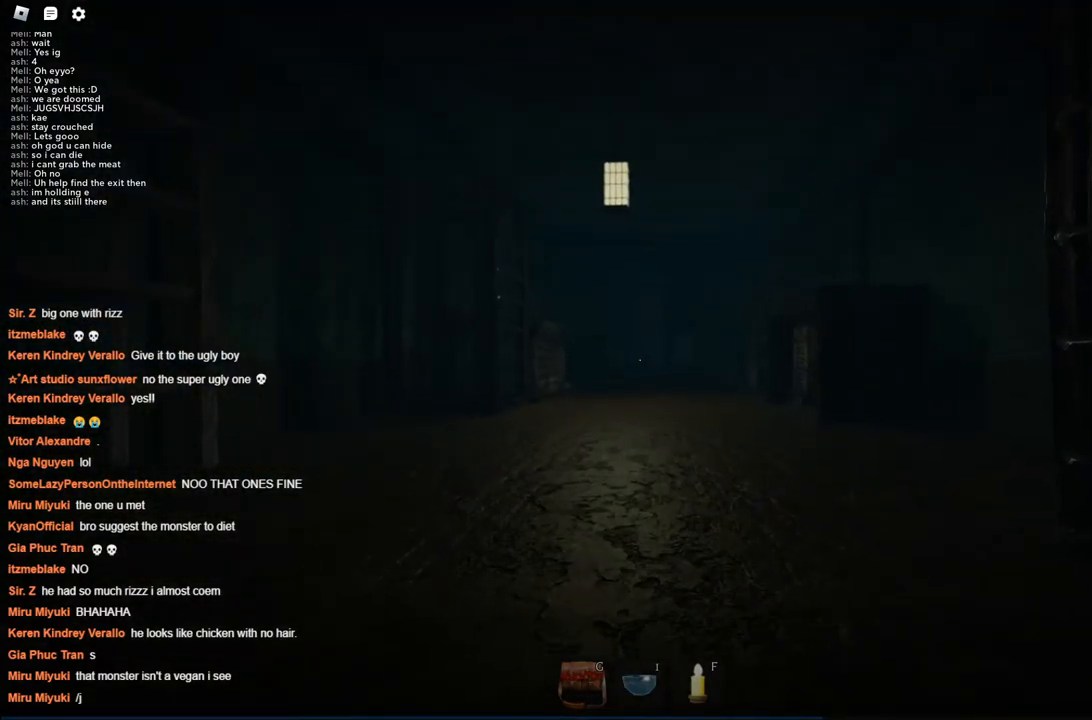
{"keys": ["d", "w"], "events": [[100, "d", "down"], [150, "w", "down"]]}
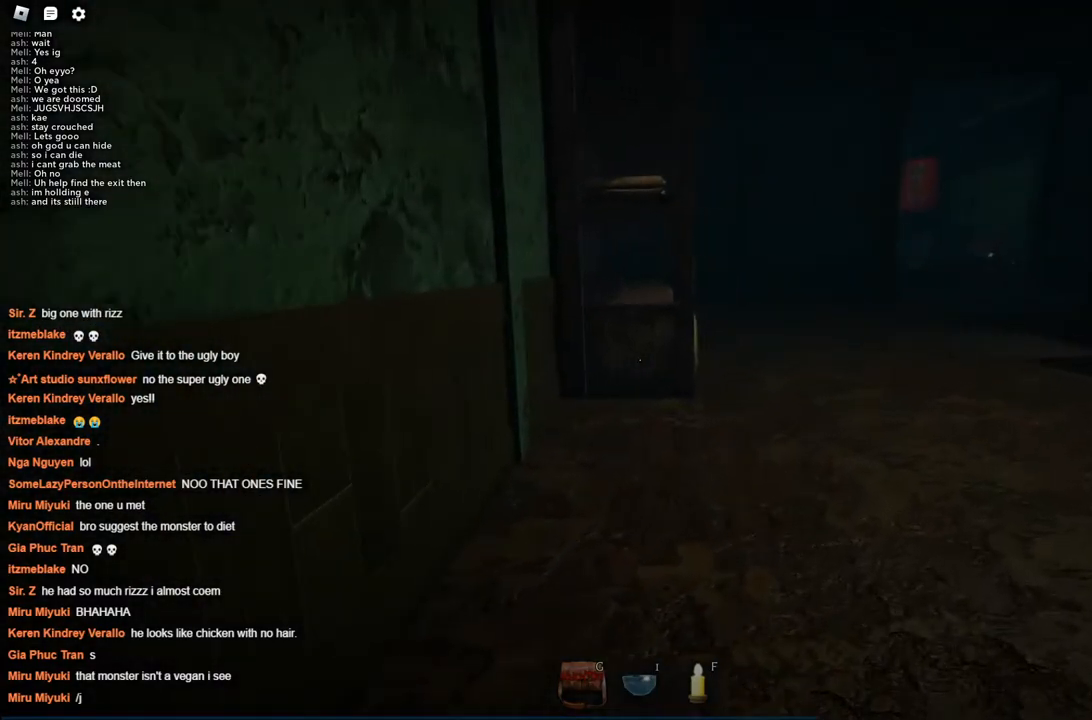
{"keys": ["w"], "events": [[84, "d", "up"], [200, "d", "down"], [350, "d", "up"]]}
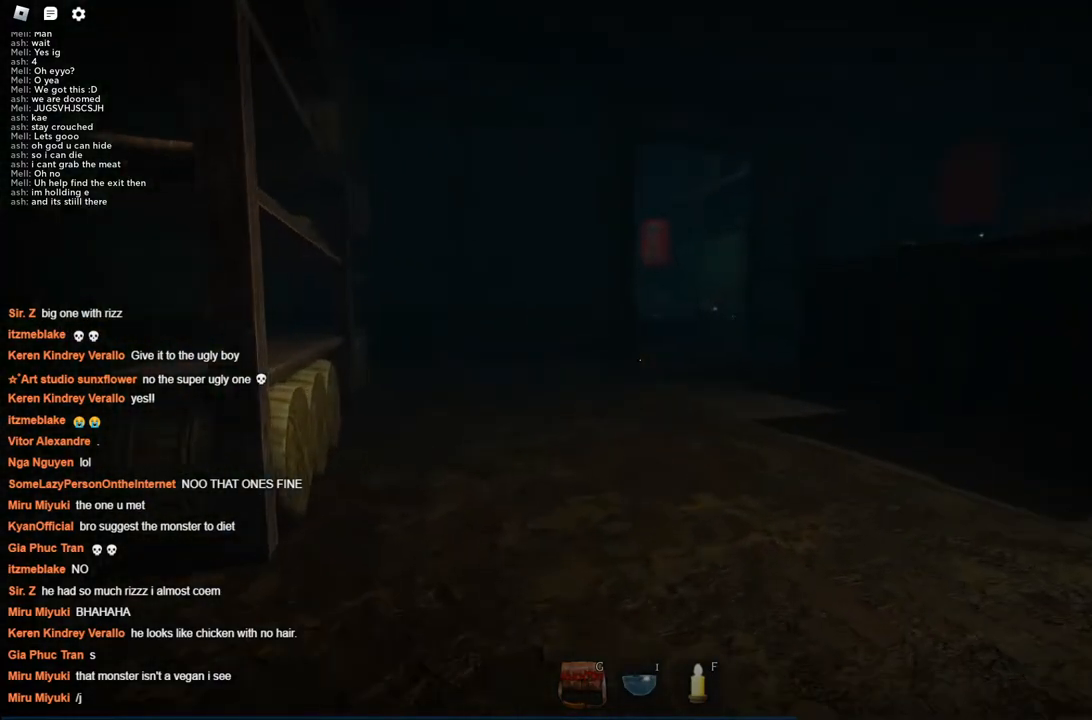
{"keys": ["w"], "events": []}
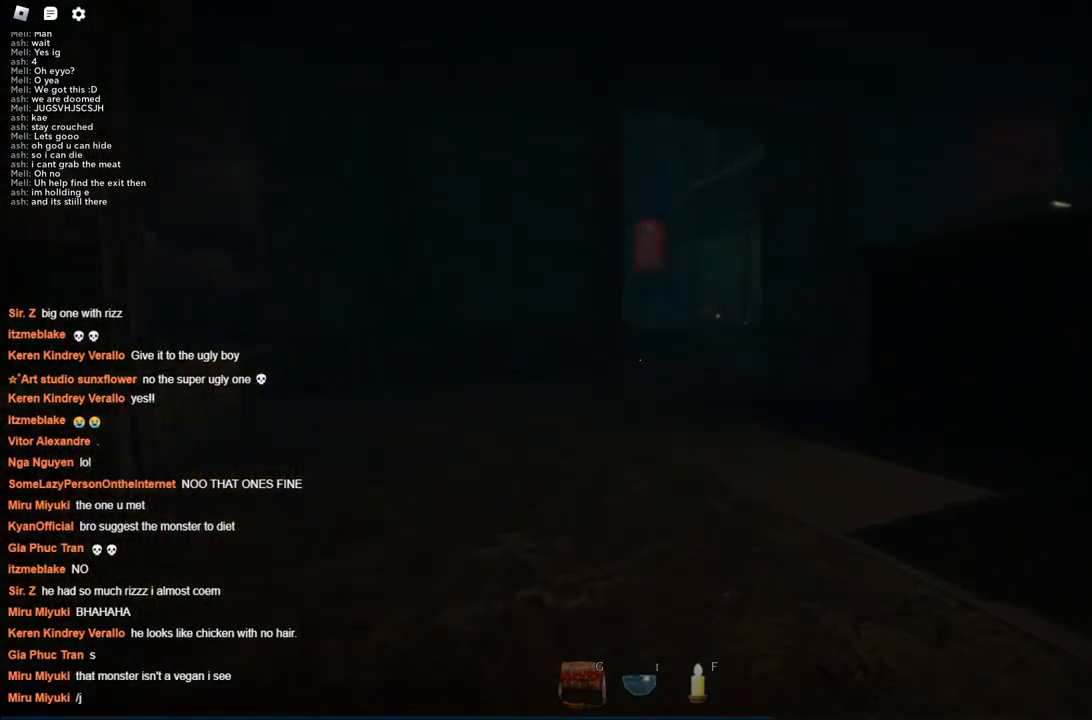
{"keys": ["w"], "events": []}
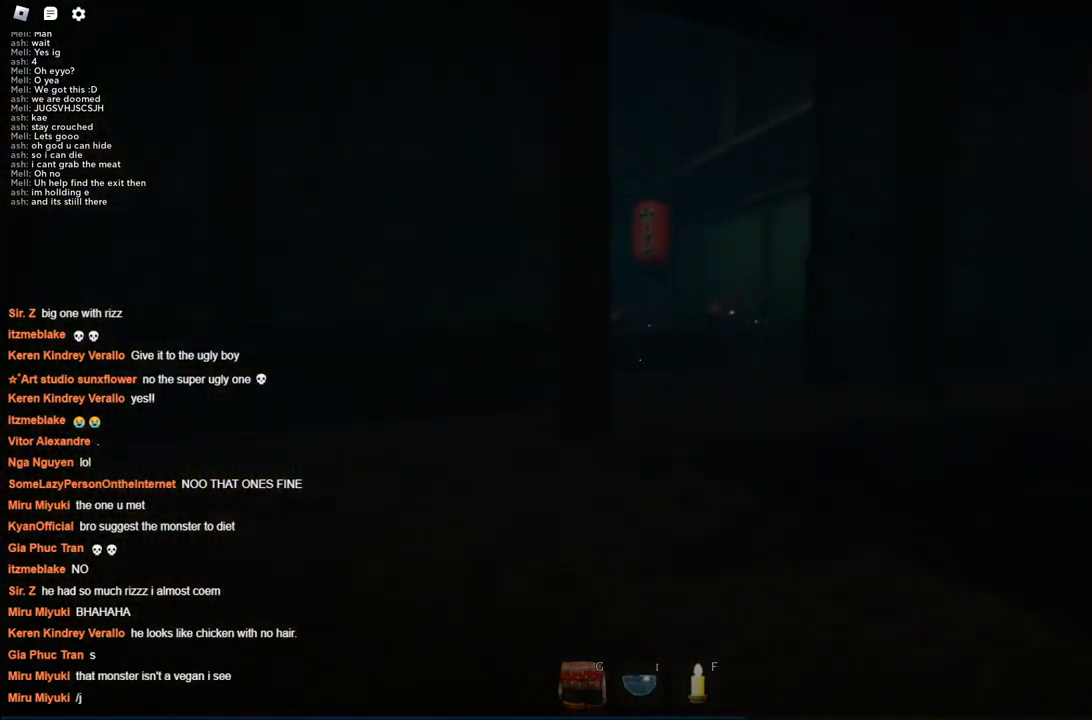
{"keys": ["w"], "events": []}
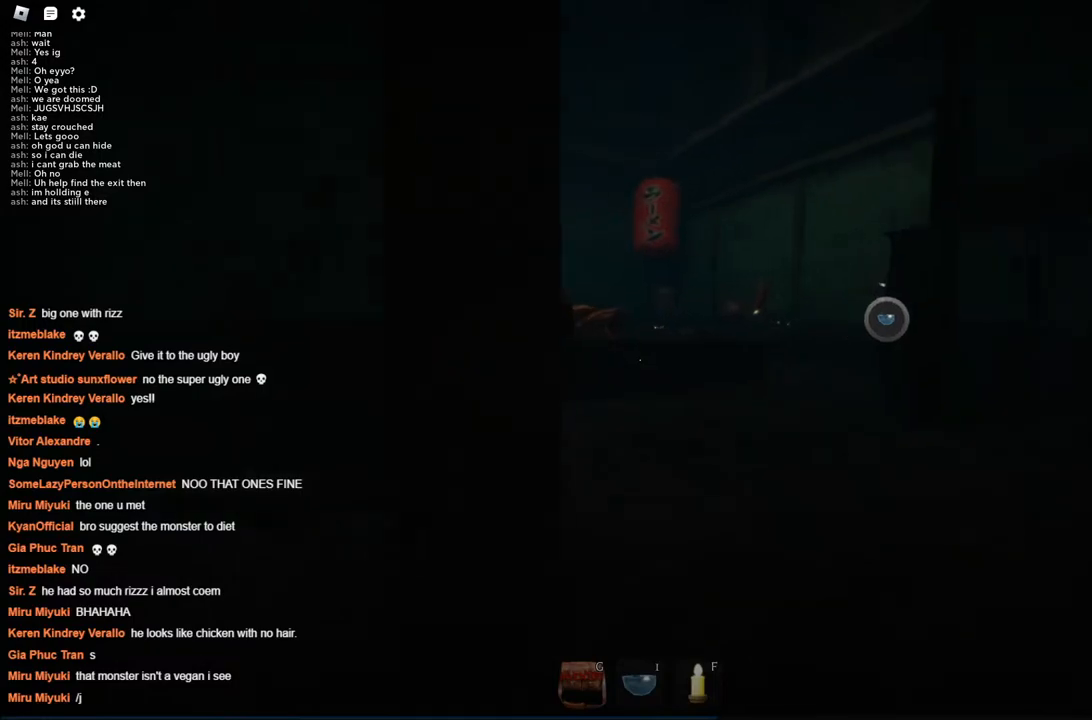
{"keys": ["w"], "events": []}
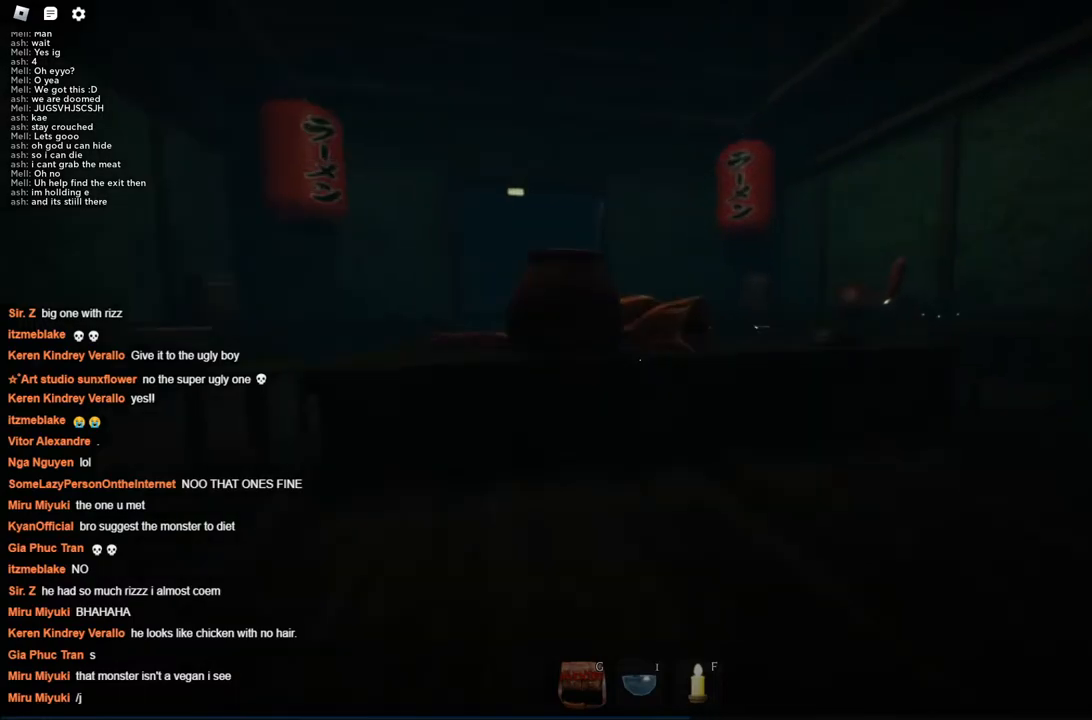
{"keys": ["w"], "events": [[150, "d", "down"], [234, "d", "up"]]}
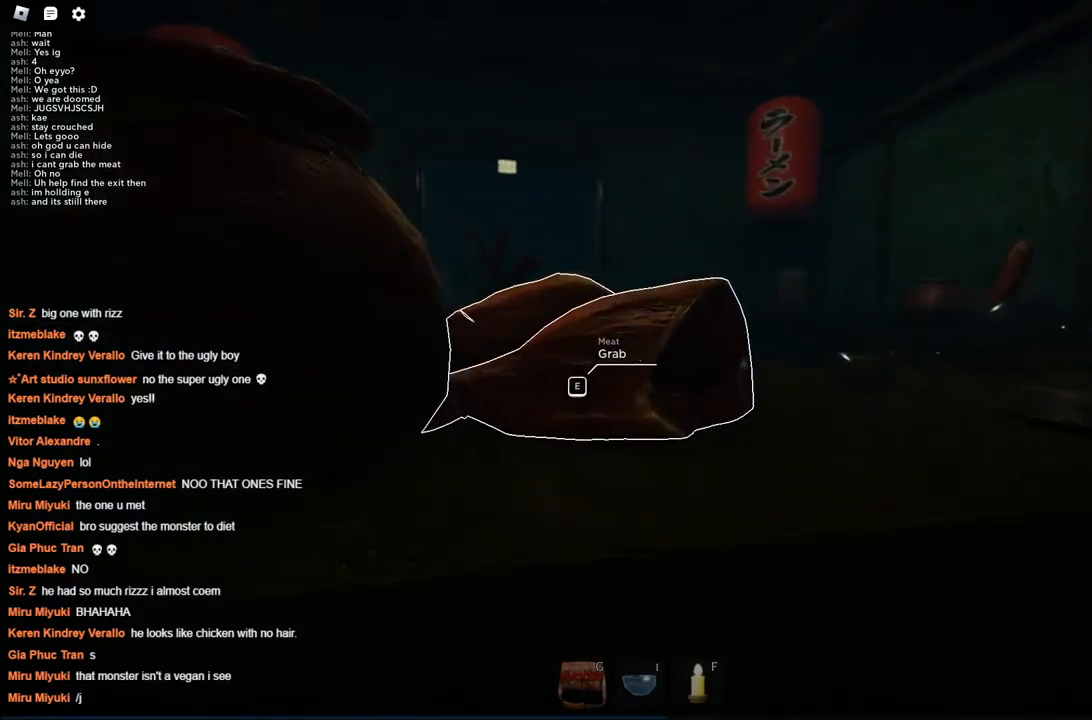
{"keys": [], "events": [[167, "w", "up"]]}